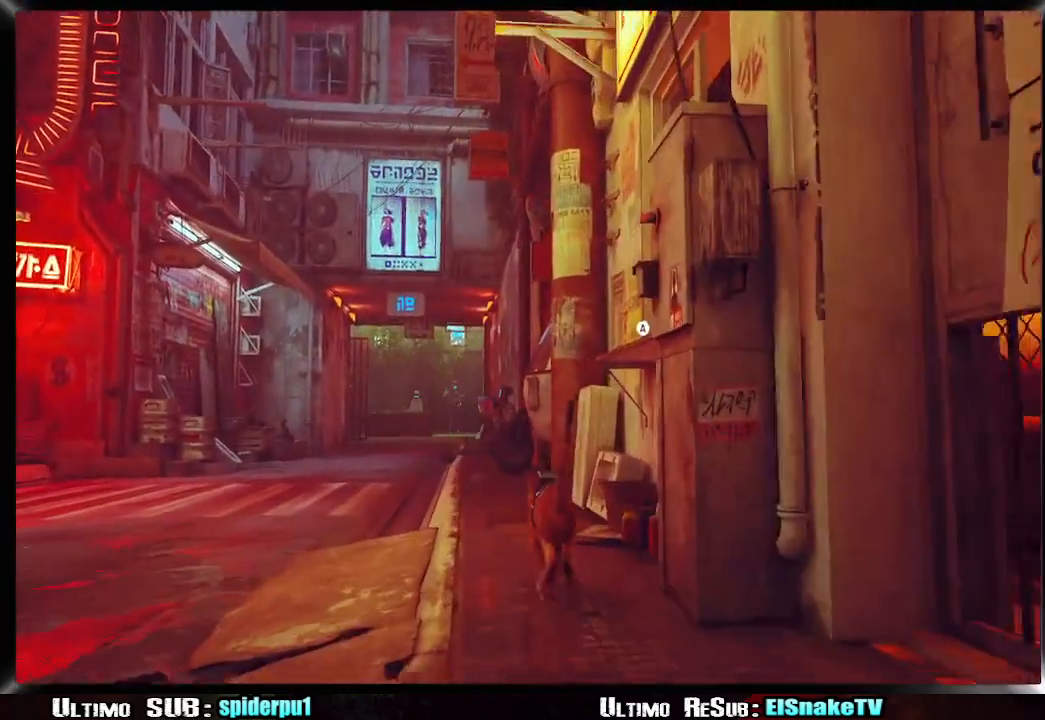
Gameplay with a controller (PlayStation layout); each line is a JSON object with the inputs held at the frame after it. "events" lists button and stick changes between this image and that frame as [ms after this image, input, new state], when the widget could be followed in between. Not read: L3 R3.
{"buttons": ["R2"], "left_stick": "up", "right_stick": "down-right", "events": []}
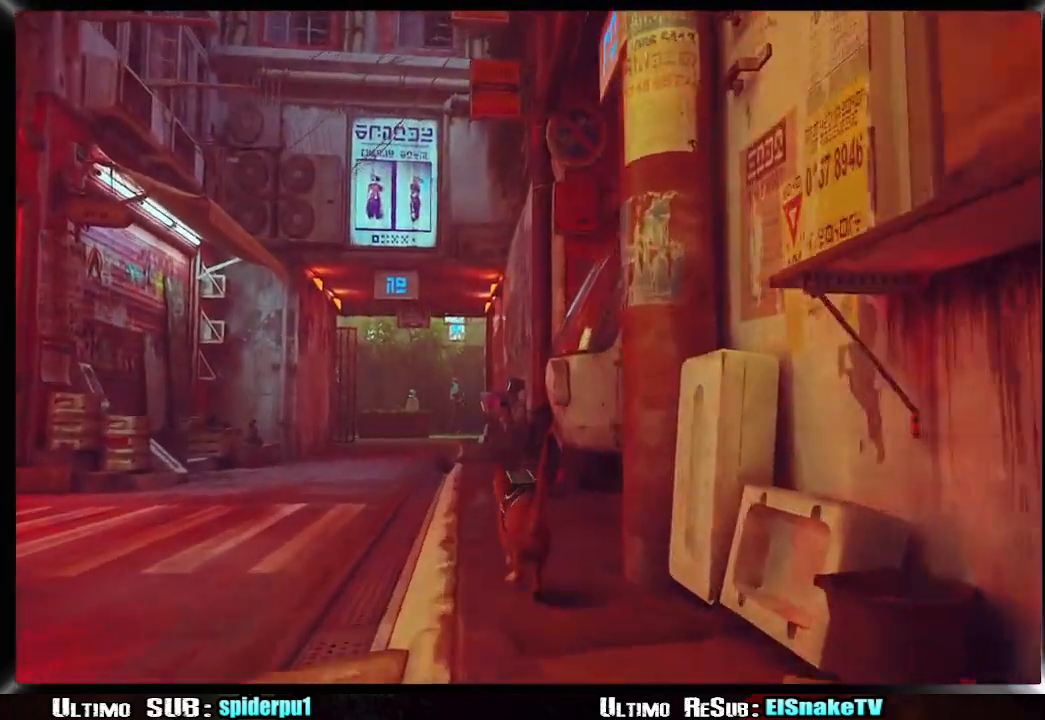
{"buttons": ["R2"], "left_stick": "up", "right_stick": "down-right", "events": []}
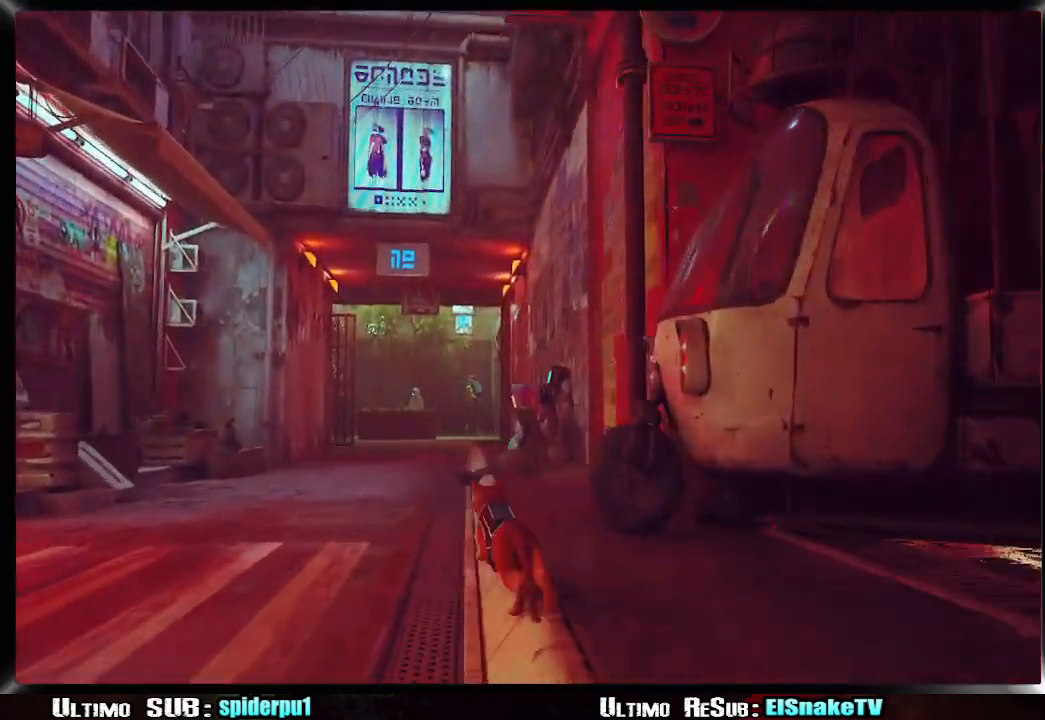
{"buttons": ["CIRCLE", "R2"], "left_stick": "up", "right_stick": "down-right", "events": [[433, "CIRCLE", "down"]]}
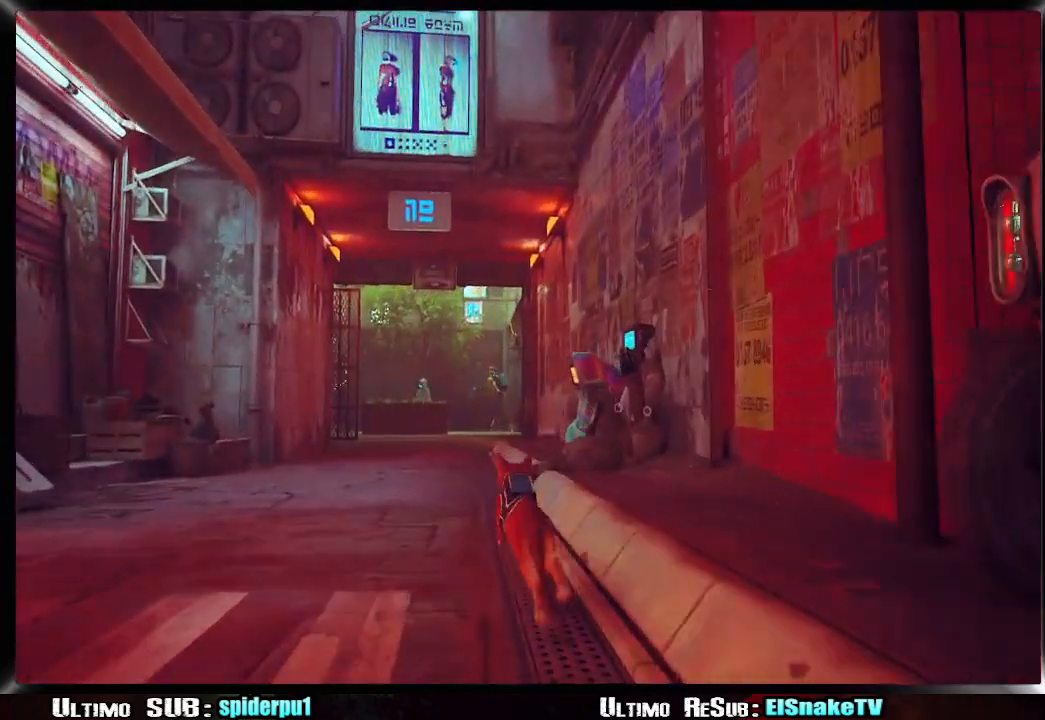
{"buttons": ["R2"], "left_stick": "up", "right_stick": "down-right", "events": [[67, "CIRCLE", "up"]]}
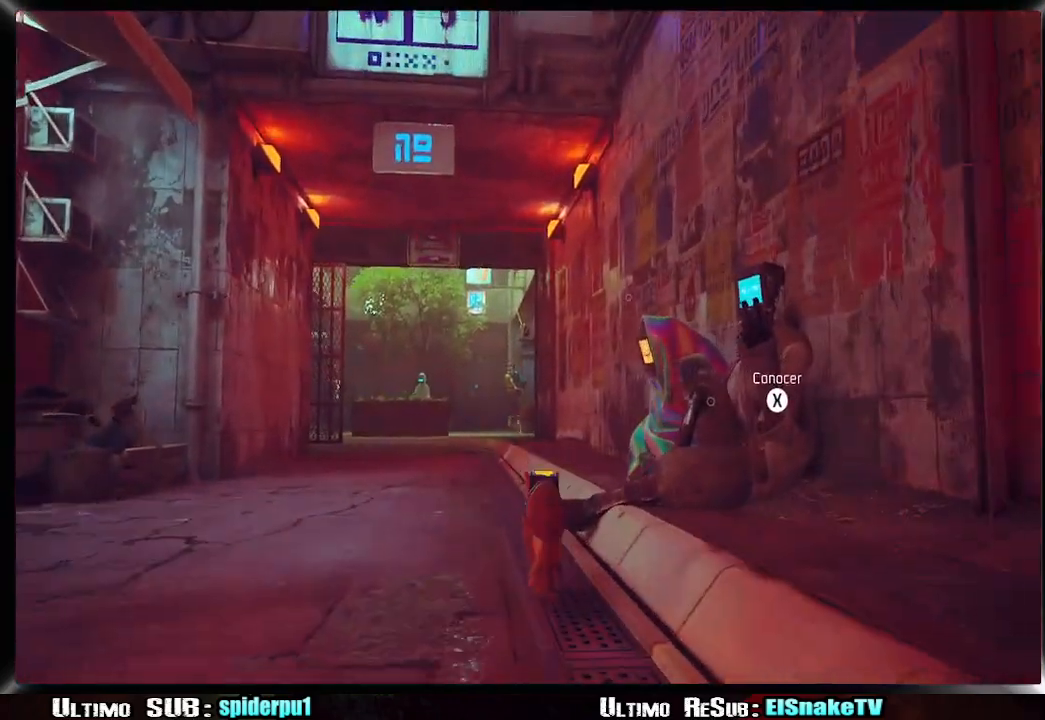
{"buttons": ["R2"], "left_stick": "up", "right_stick": "left", "events": [[333, "right_stick", "center"], [450, "right_stick", "left"]]}
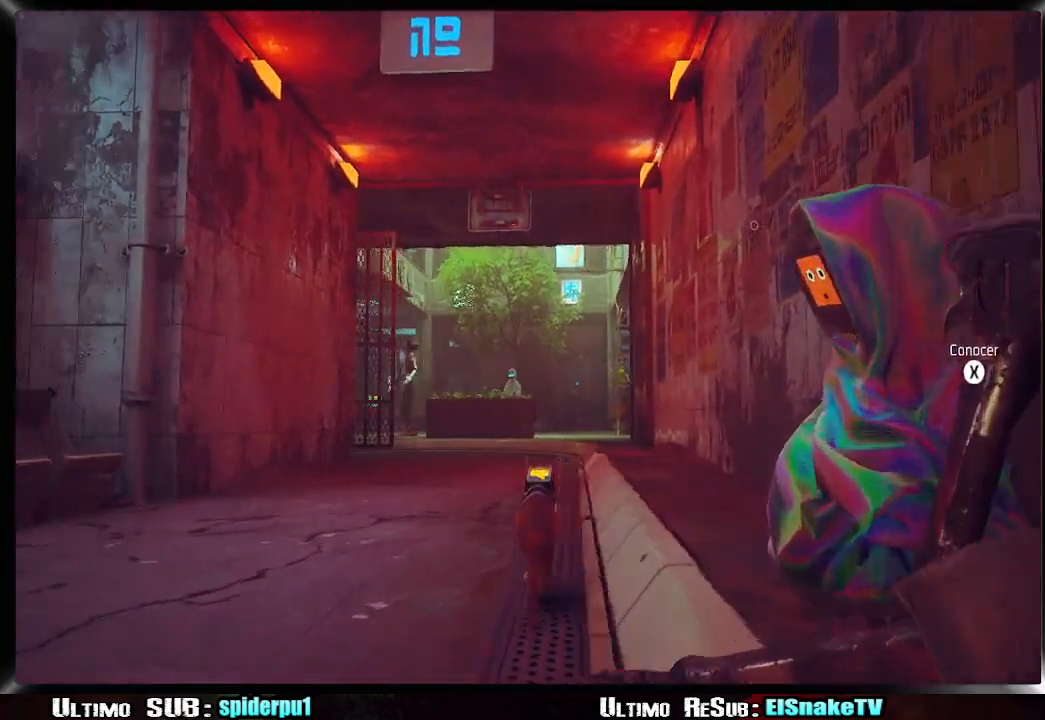
{"buttons": ["R2"], "left_stick": "up", "right_stick": "center", "events": [[83, "right_stick", "center"]]}
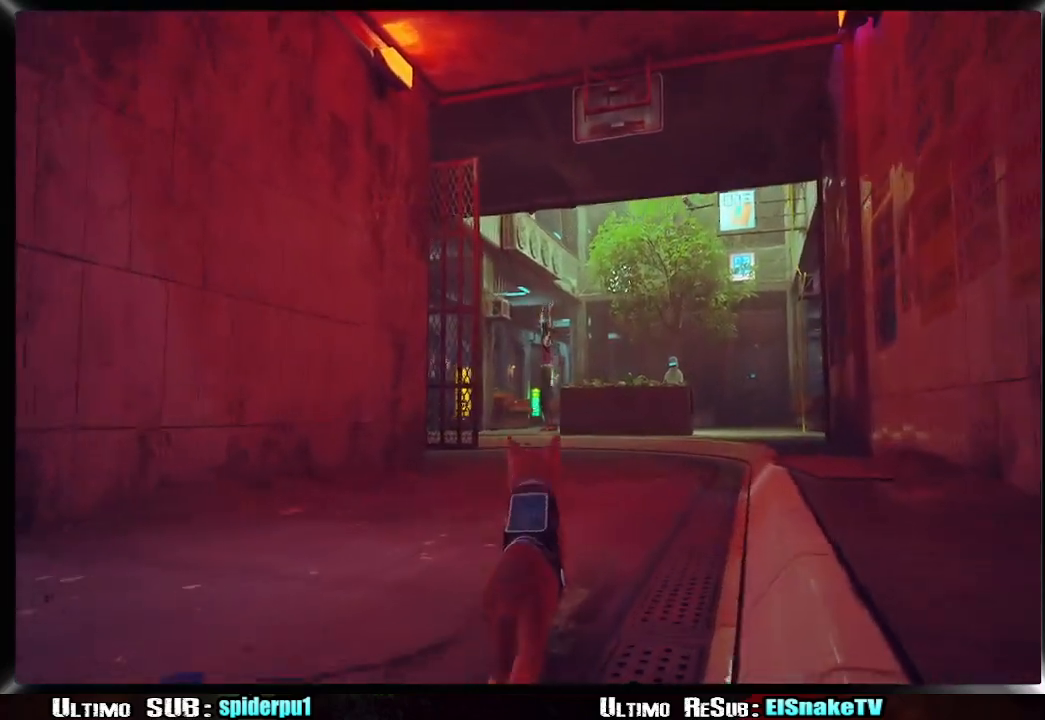
{"buttons": ["R2"], "left_stick": "up", "right_stick": "center", "events": []}
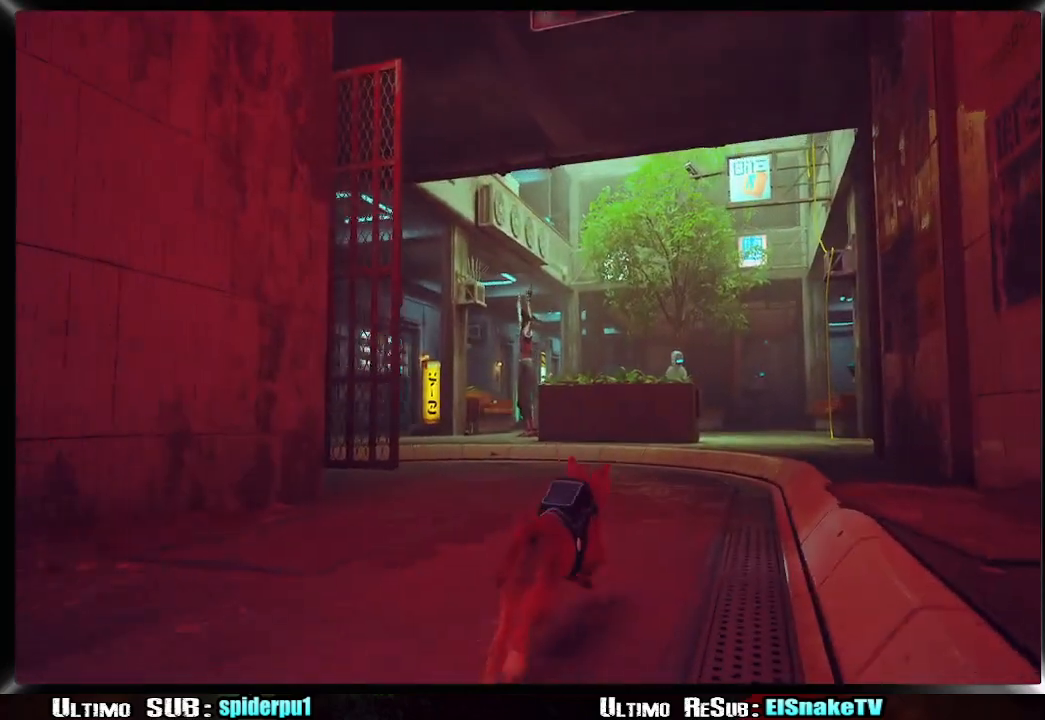
{"buttons": ["R2"], "left_stick": "up", "right_stick": "center", "events": []}
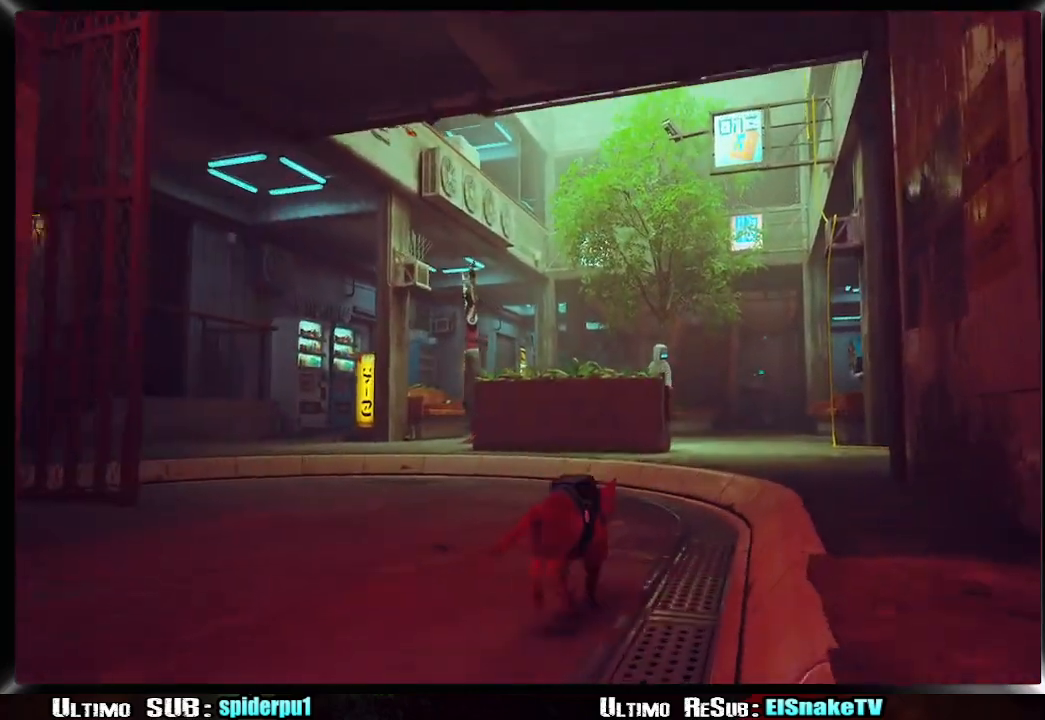
{"buttons": ["R2"], "left_stick": "up", "right_stick": "center", "events": []}
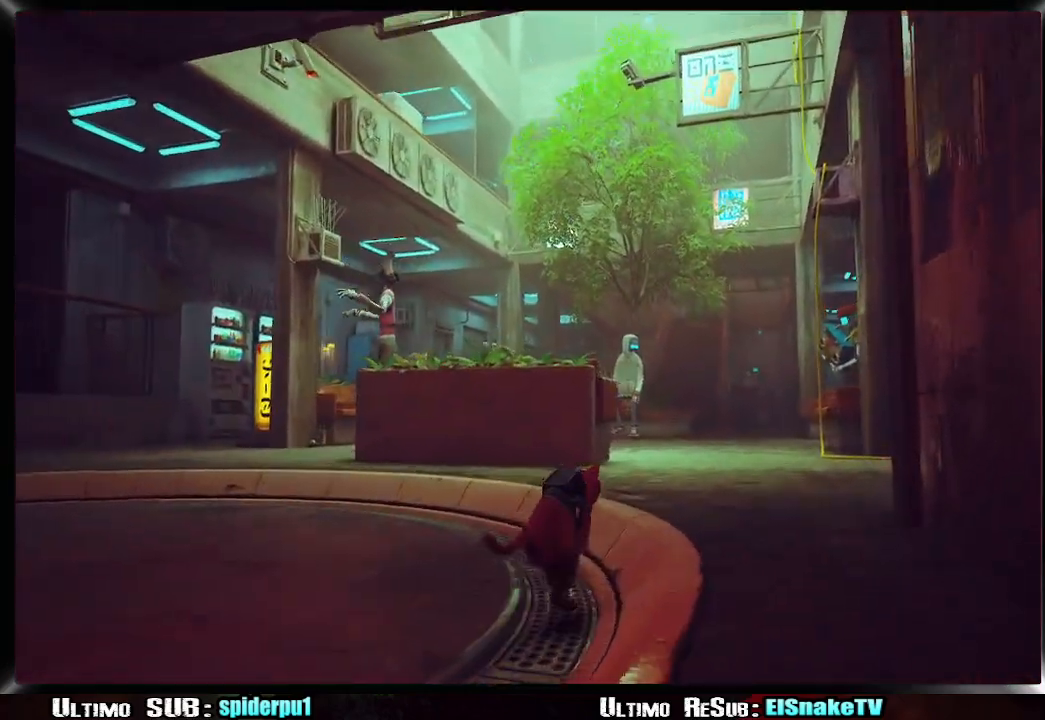
{"buttons": ["R2"], "left_stick": "up", "right_stick": "center", "events": []}
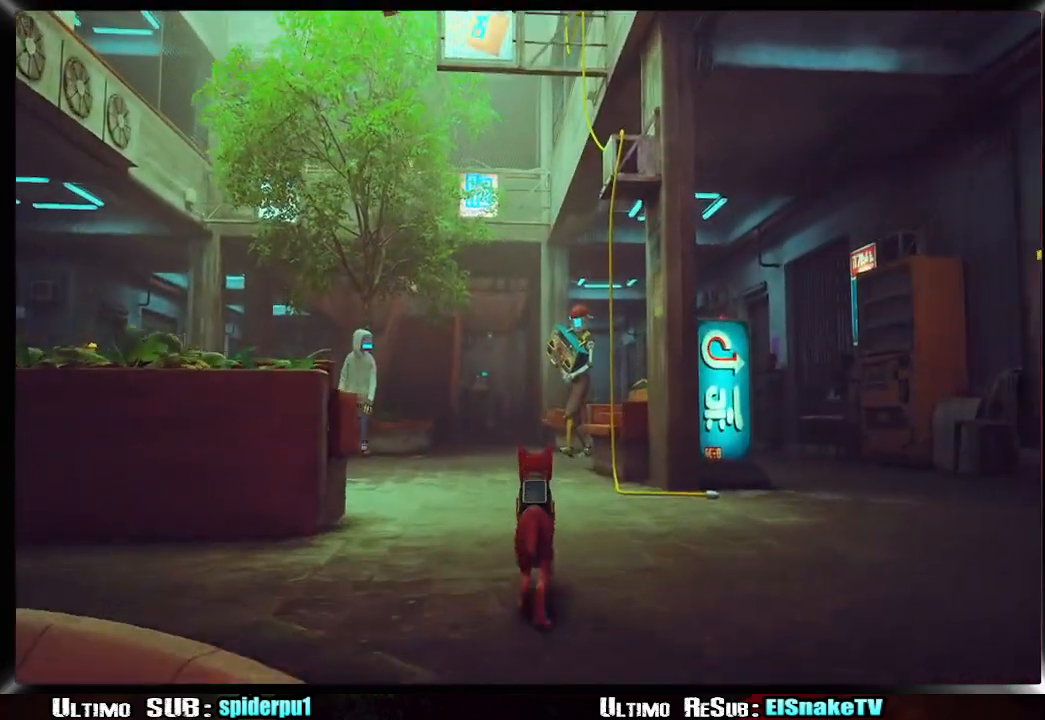
{"buttons": ["R2"], "left_stick": "up", "right_stick": "center", "events": []}
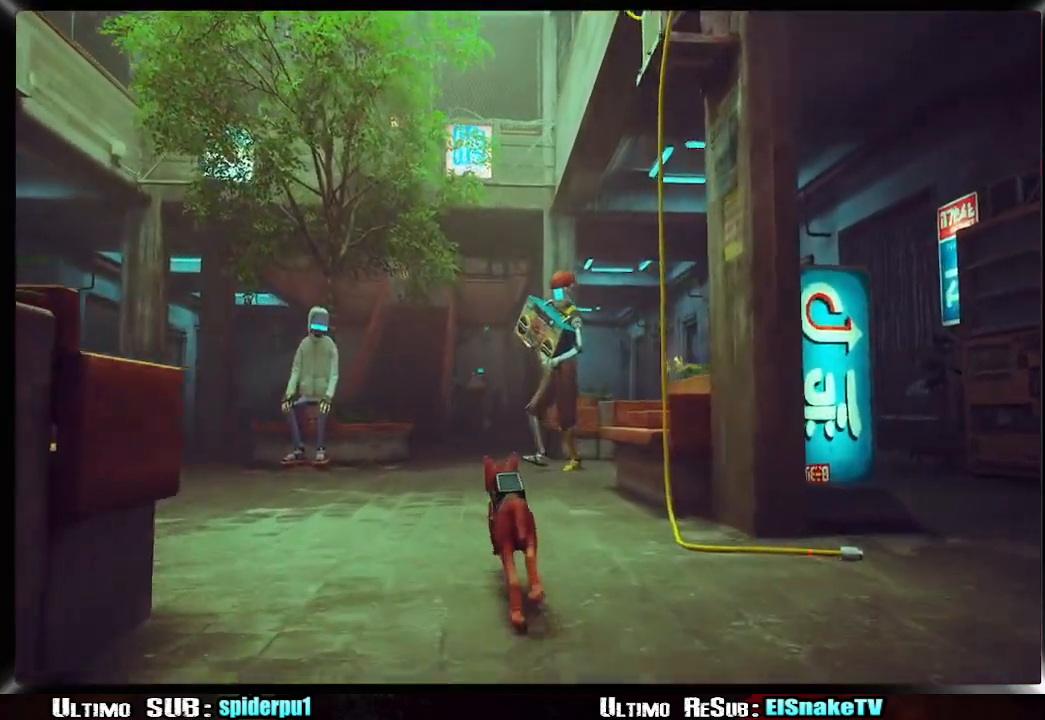
{"buttons": ["R2"], "left_stick": "up", "right_stick": "center", "events": []}
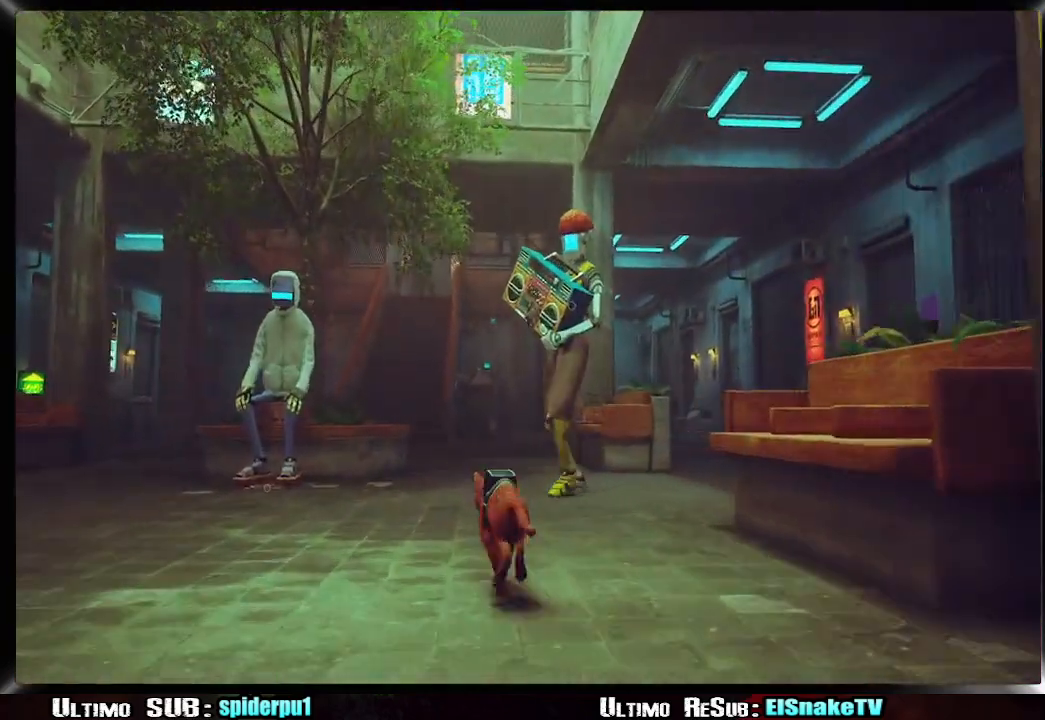
{"buttons": ["R2"], "left_stick": "up", "right_stick": "center", "events": []}
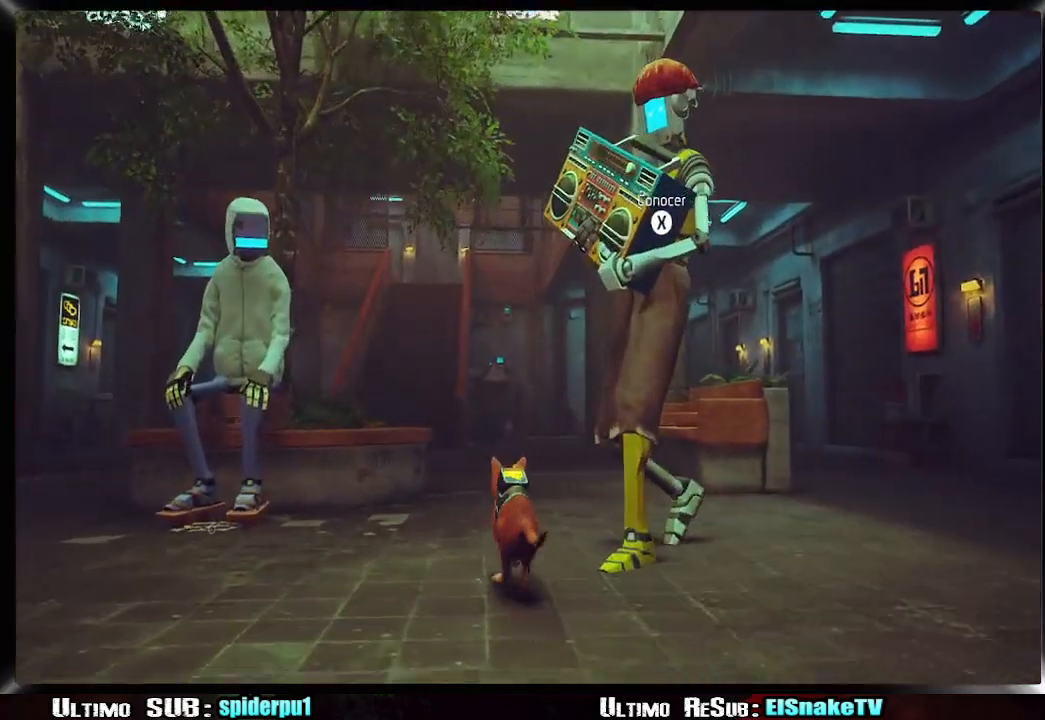
{"buttons": ["R2"], "left_stick": "up", "right_stick": "center", "events": []}
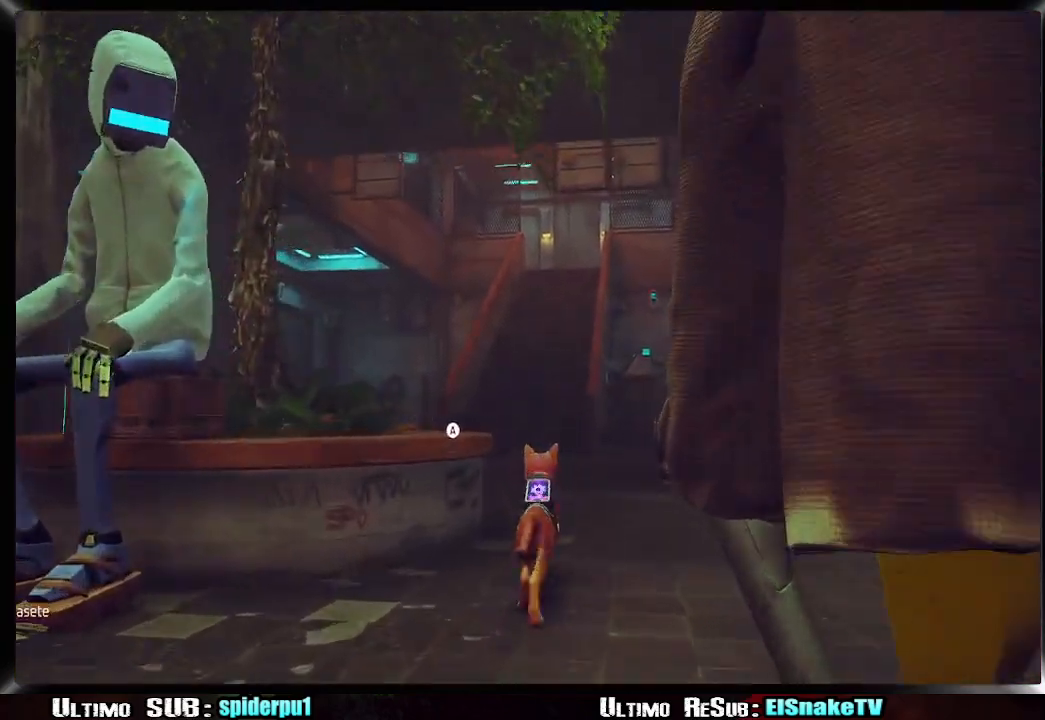
{"buttons": ["R2"], "left_stick": "up", "right_stick": "center", "events": []}
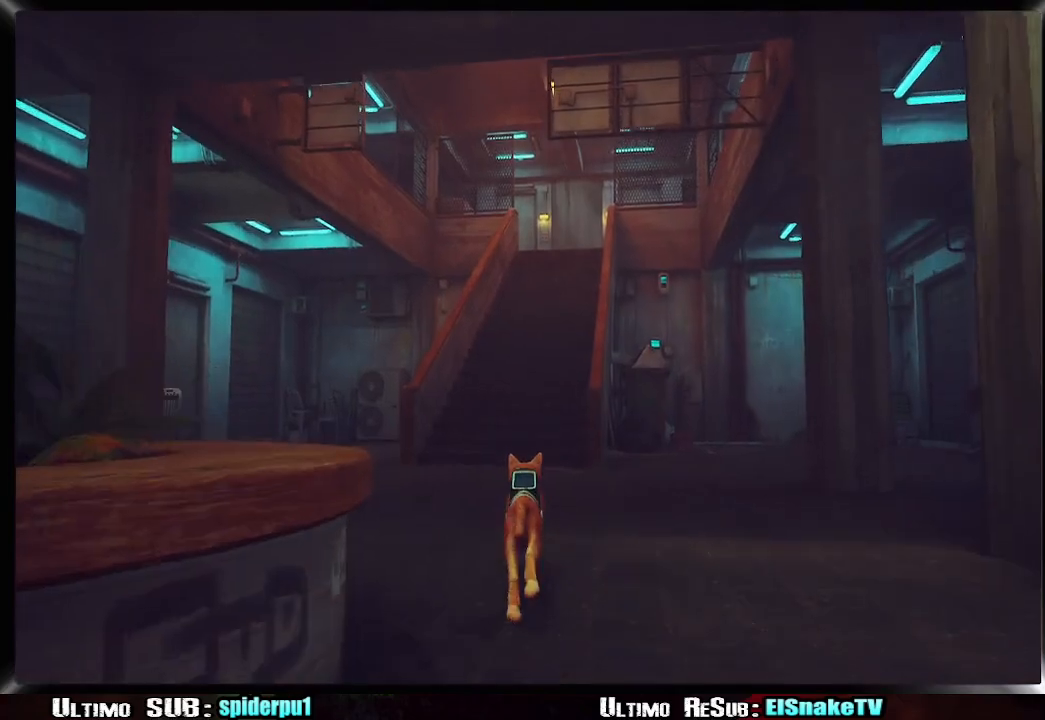
{"buttons": ["R2"], "left_stick": "up", "right_stick": "center", "events": []}
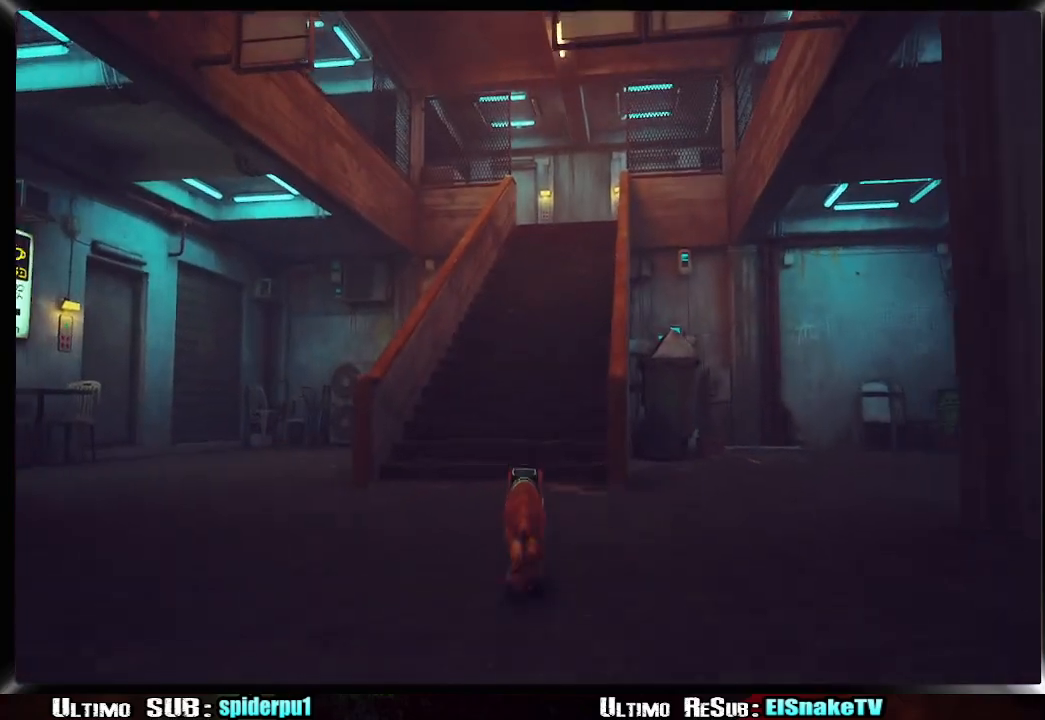
{"buttons": ["R2"], "left_stick": "up", "right_stick": "center", "events": []}
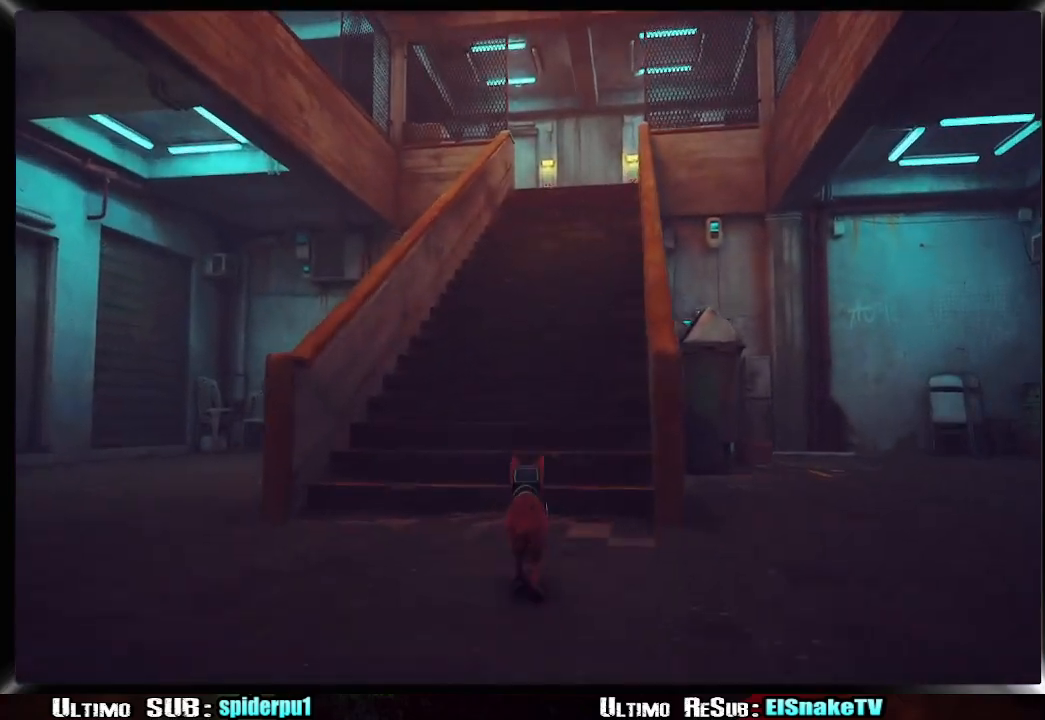
{"buttons": ["R2"], "left_stick": "up", "right_stick": "center", "events": []}
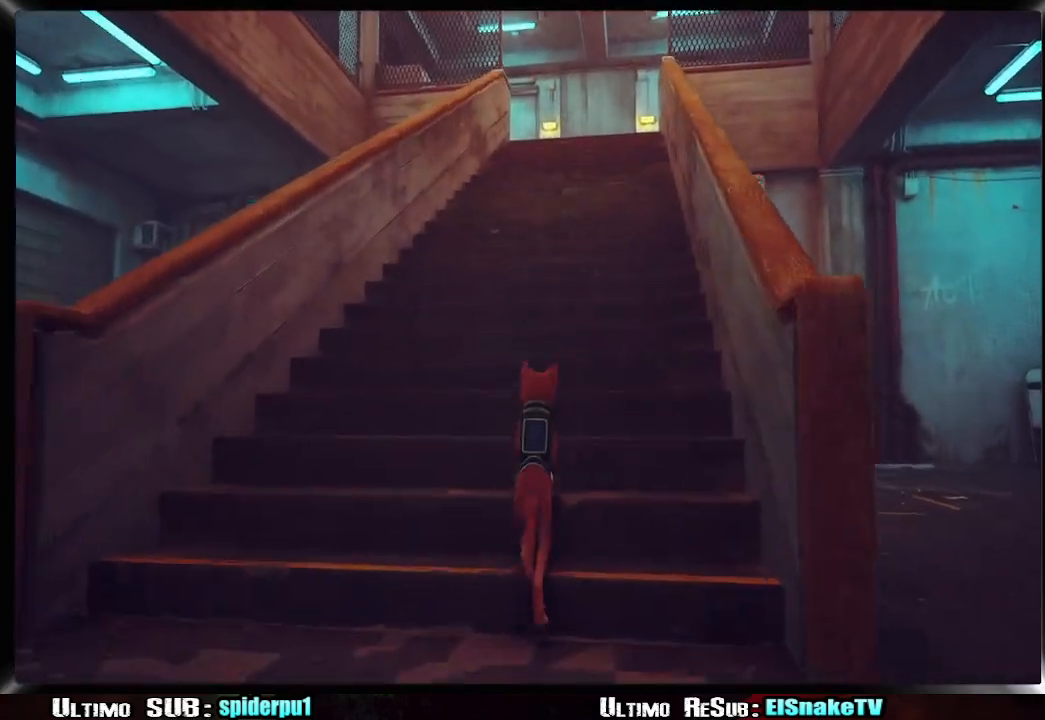
{"buttons": ["R2"], "left_stick": "up", "right_stick": "center", "events": []}
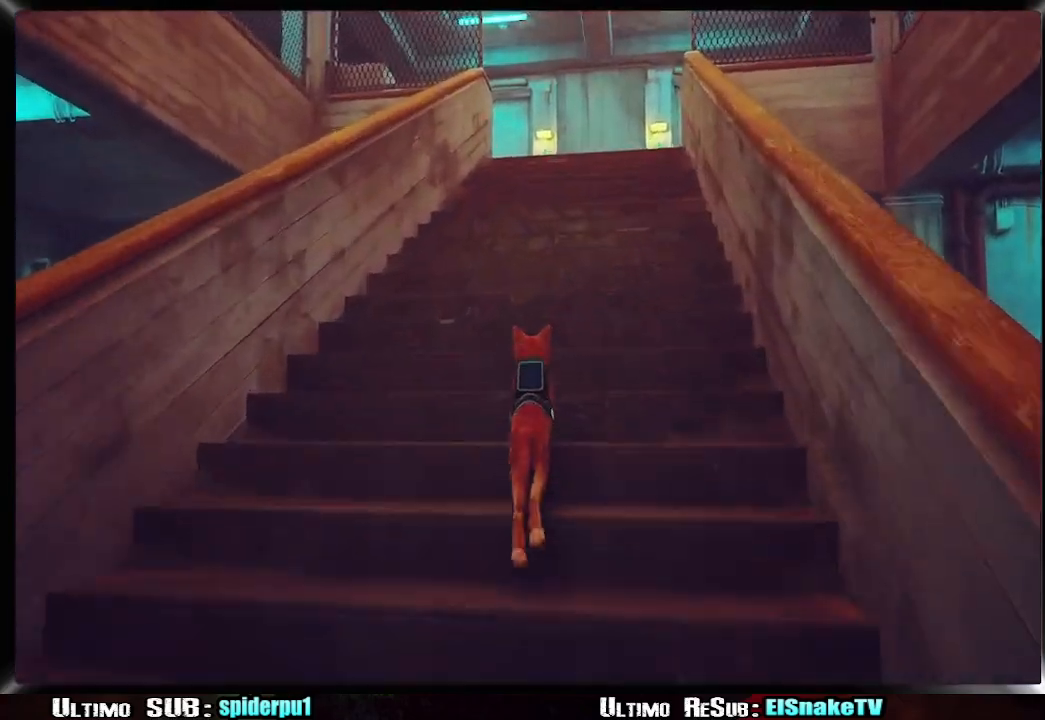
{"buttons": ["R2"], "left_stick": "up", "right_stick": "center", "events": []}
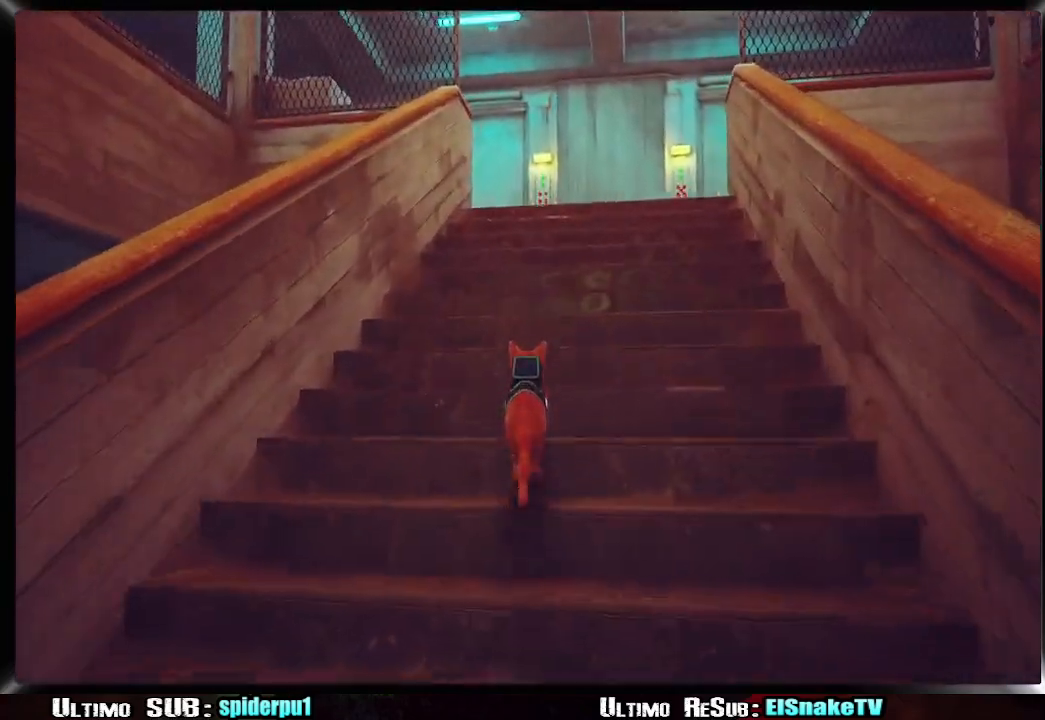
{"buttons": ["R2"], "left_stick": "up", "right_stick": "center", "events": []}
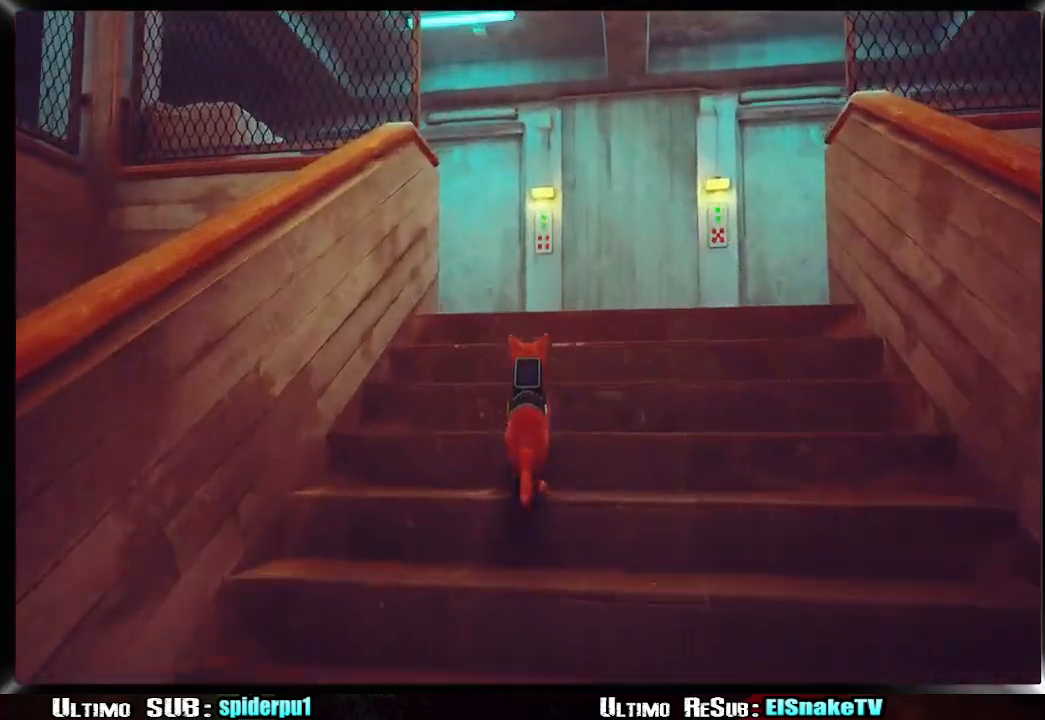
{"buttons": ["R2"], "left_stick": "up", "right_stick": "left", "events": [[100, "right_stick", "left"]]}
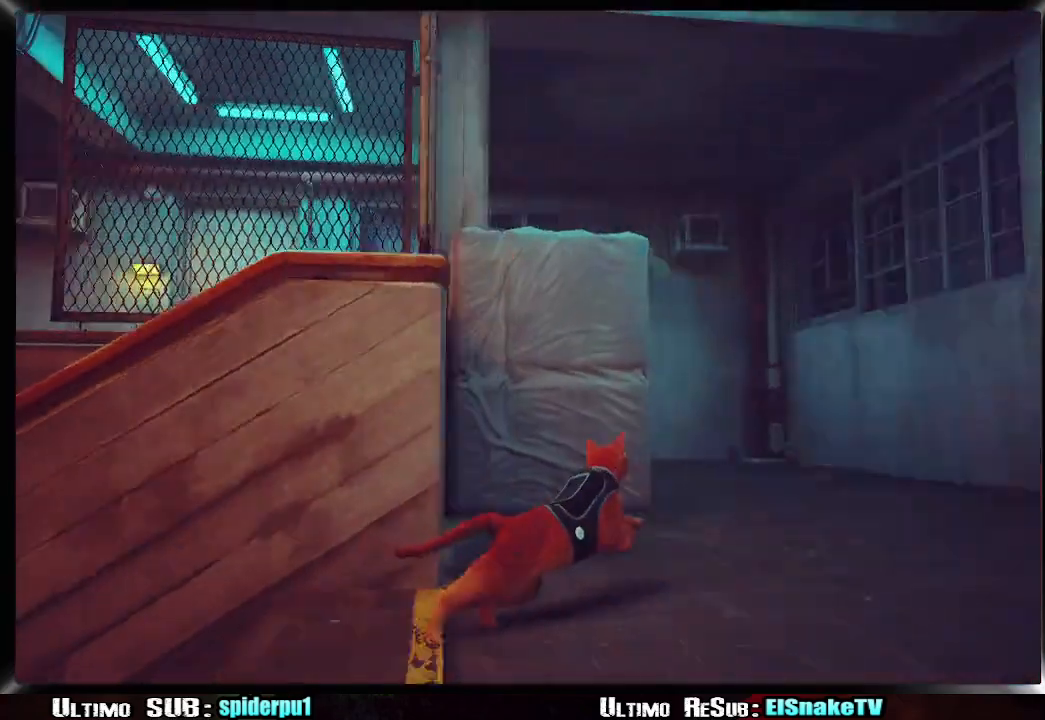
{"buttons": ["R2"], "left_stick": "up-right", "right_stick": "left", "events": [[300, "left_stick", "up-right"]]}
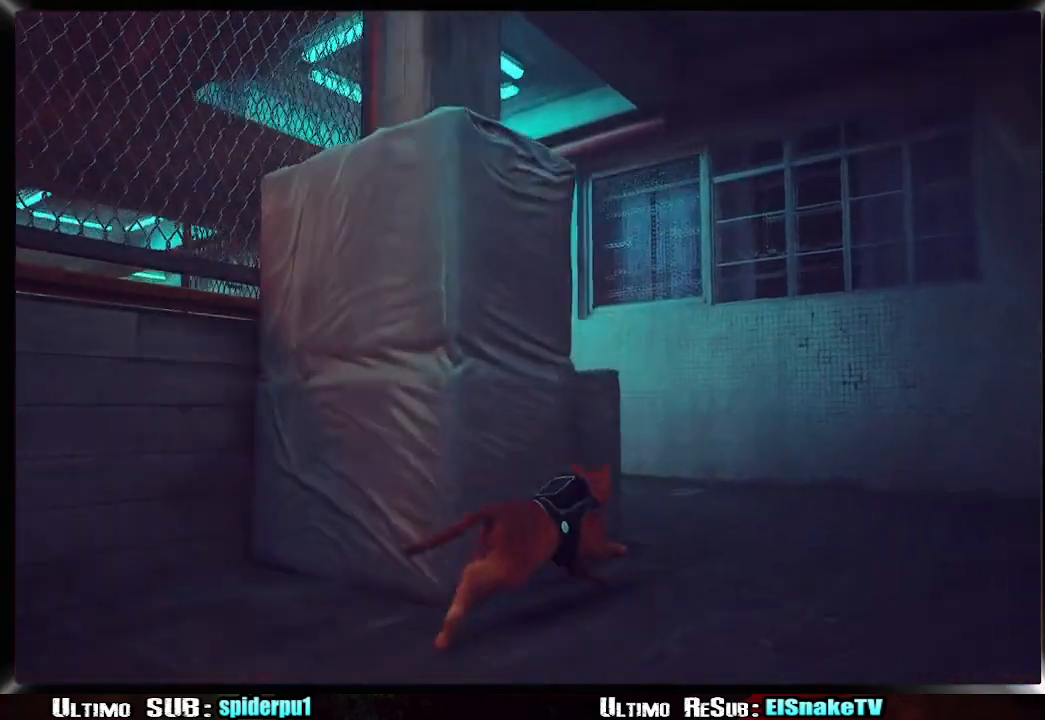
{"buttons": ["R2"], "left_stick": "up", "right_stick": "center", "events": [[83, "left_stick", "up"], [350, "right_stick", "center"]]}
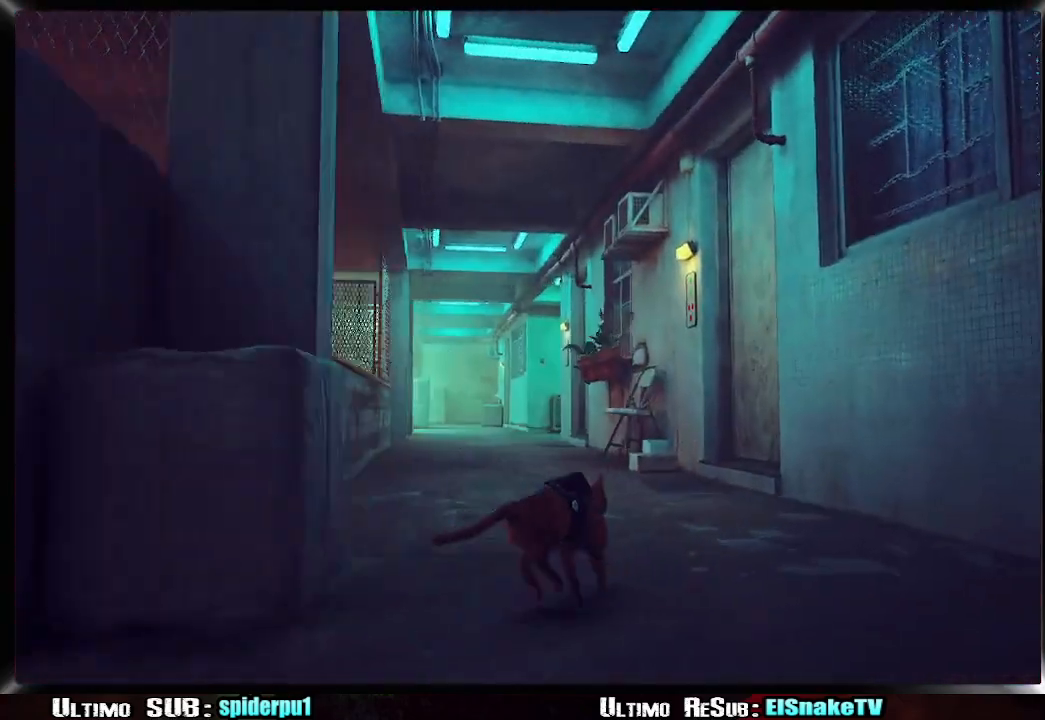
{"buttons": ["R2"], "left_stick": "up", "right_stick": "center", "events": []}
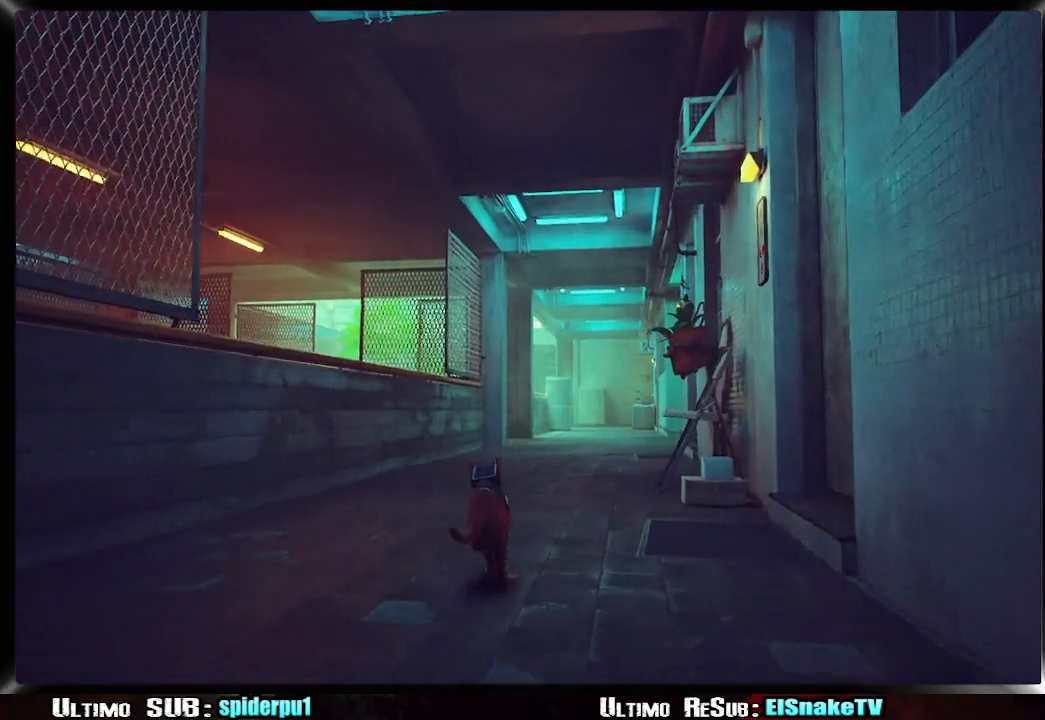
{"buttons": ["R2"], "left_stick": "up", "right_stick": "center", "events": []}
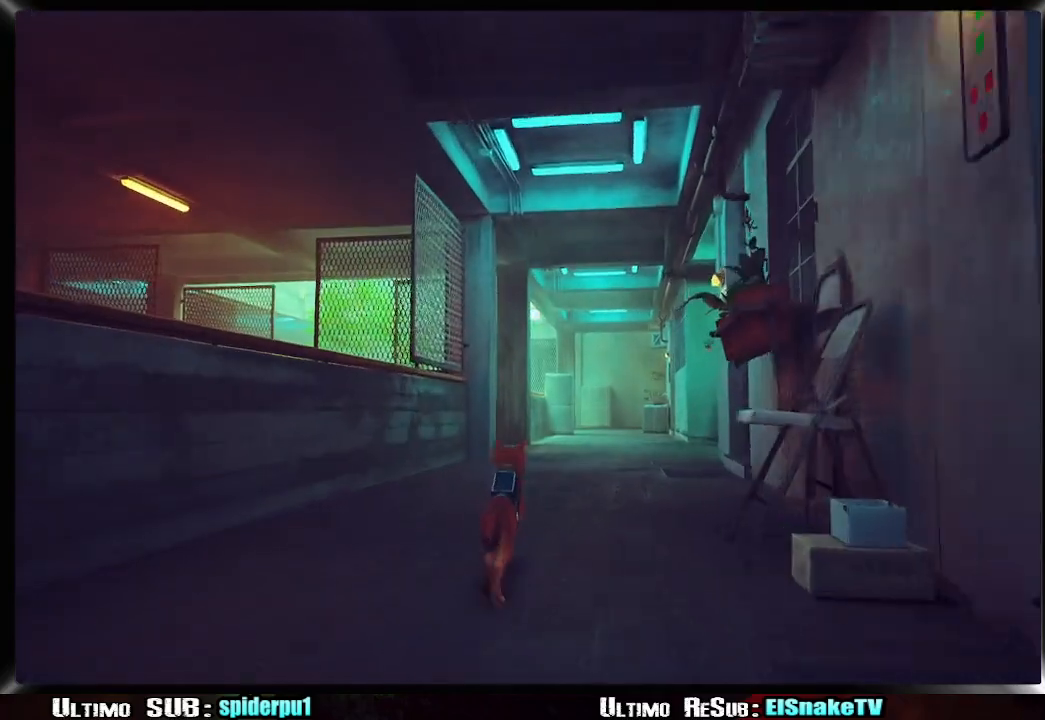
{"buttons": ["R2"], "left_stick": "up", "right_stick": "center", "events": []}
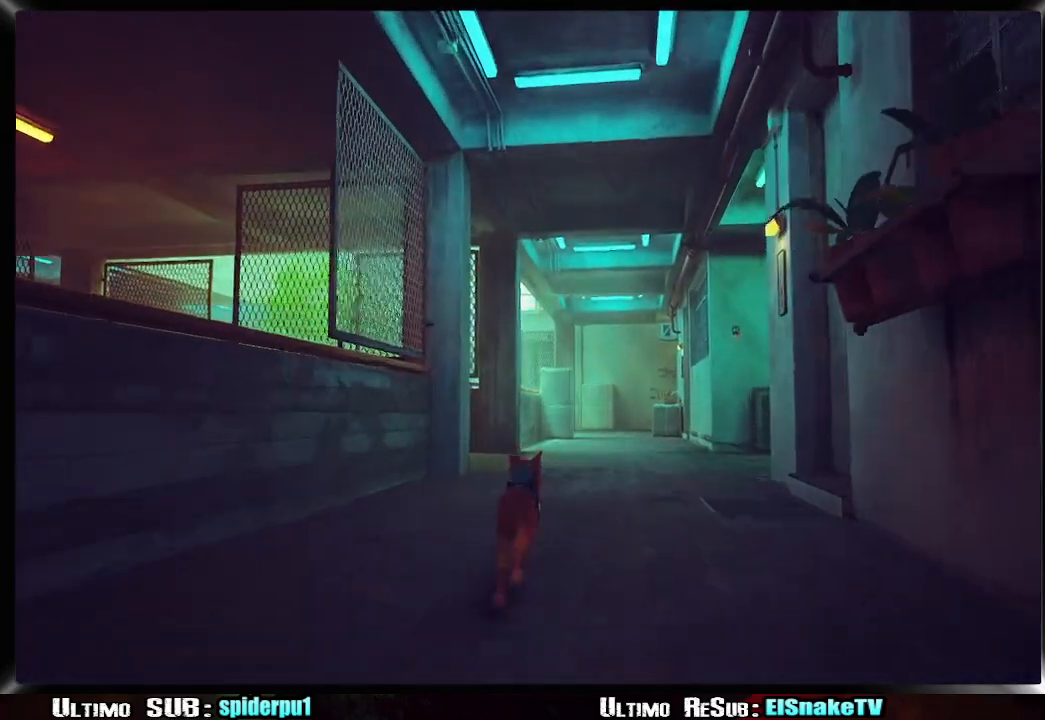
{"buttons": ["R2"], "left_stick": "up", "right_stick": "center", "events": []}